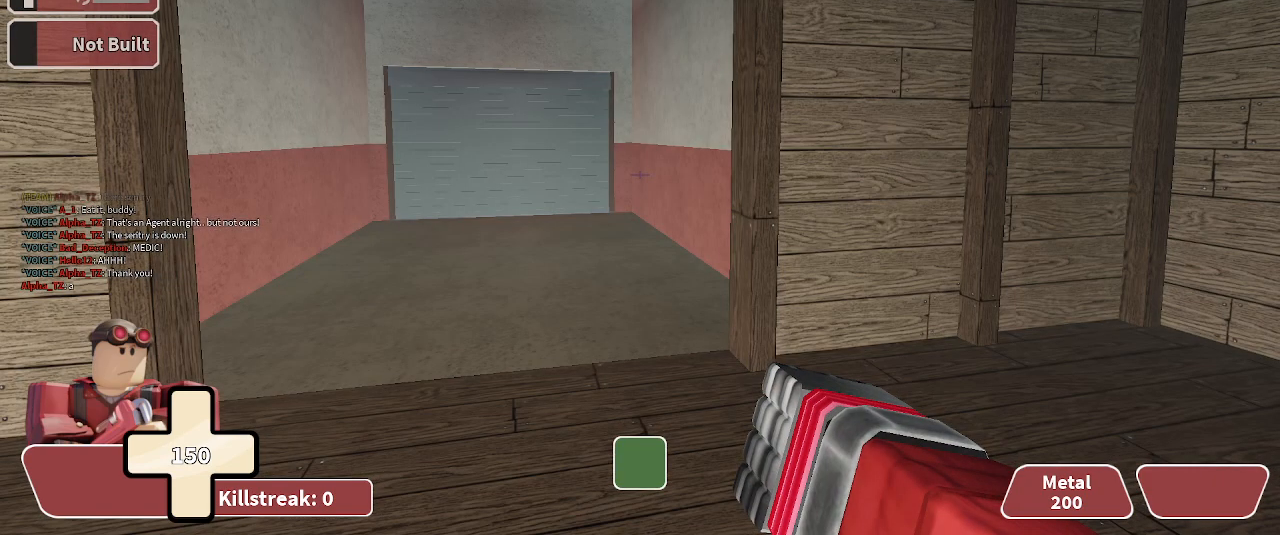
Gameplay with keyboard; each line is a JSON object with the keys held at the frame after it. "events" lists presses ("down") and releases ("up") of ".", "/", "0", "1", "2", "3", "4", "5", "6", "7", "8", "9", "a", "alt_l", "alt_r", "b", "backslash", "backspace", "c", "caps_lock", "comma", "ctrl_l", "ctrl_r", "d", "e", "equals", "f", "g", "h", "i", "j", "k", "l", "lbracket", "m", "minus", "n", "o", "p", "q", "quote", "r", "rbracket", "return", "s", "semicolon", "shift_l", "shift_r", "space", "super", "t", "tab", "tilde", "u", "v", "w", "x", "y" and "z" between this image and that frame as [ms after this image, input, new state], when the widget could be followed in between. No other keys are recorded. Mouse input is not recorded.
{"keys": [], "events": [[500, "w", "up"]]}
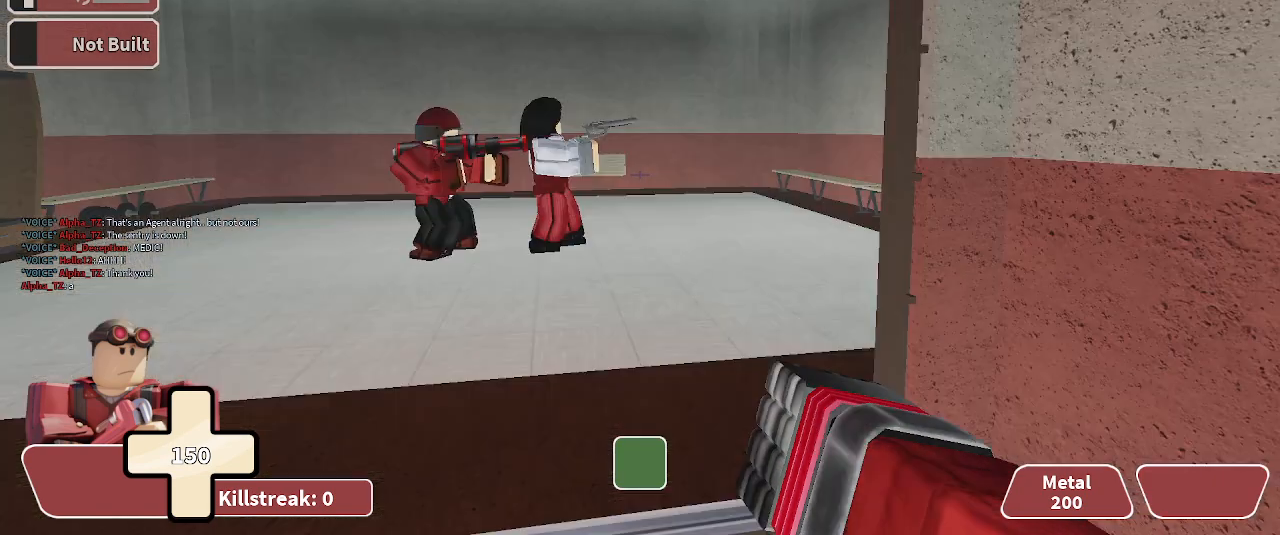
{"keys": [], "events": []}
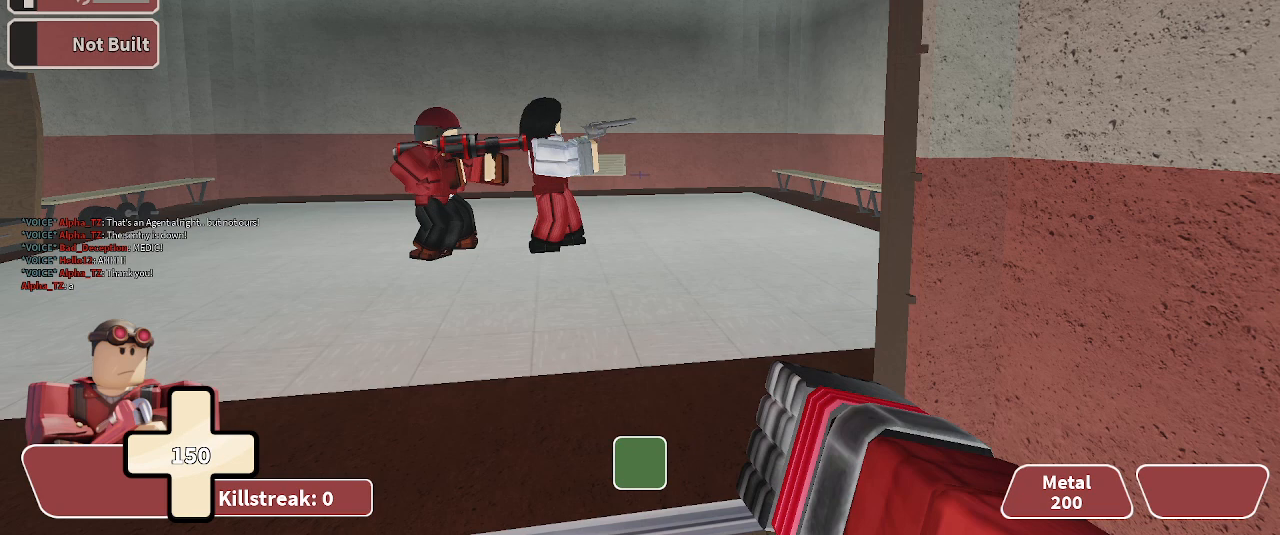
{"keys": [], "events": []}
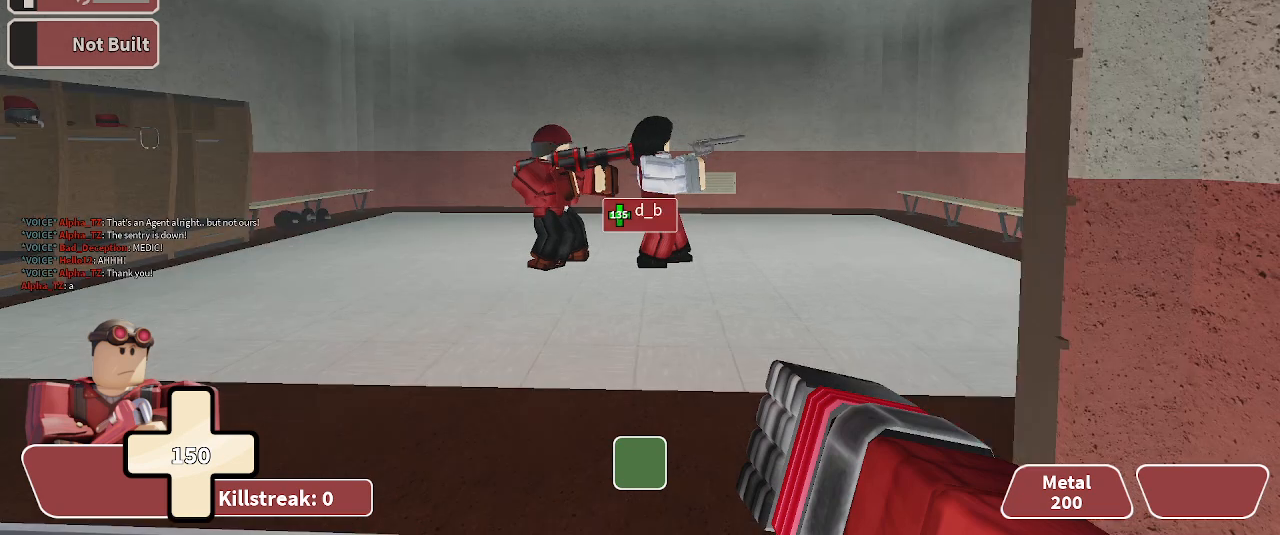
{"keys": [], "events": []}
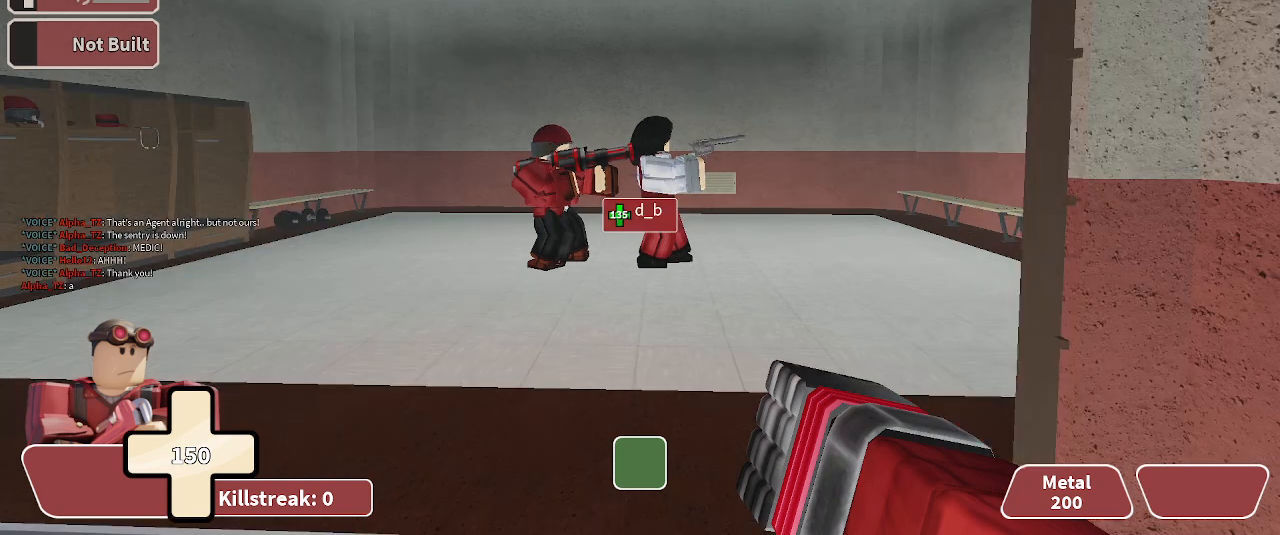
{"keys": [], "events": []}
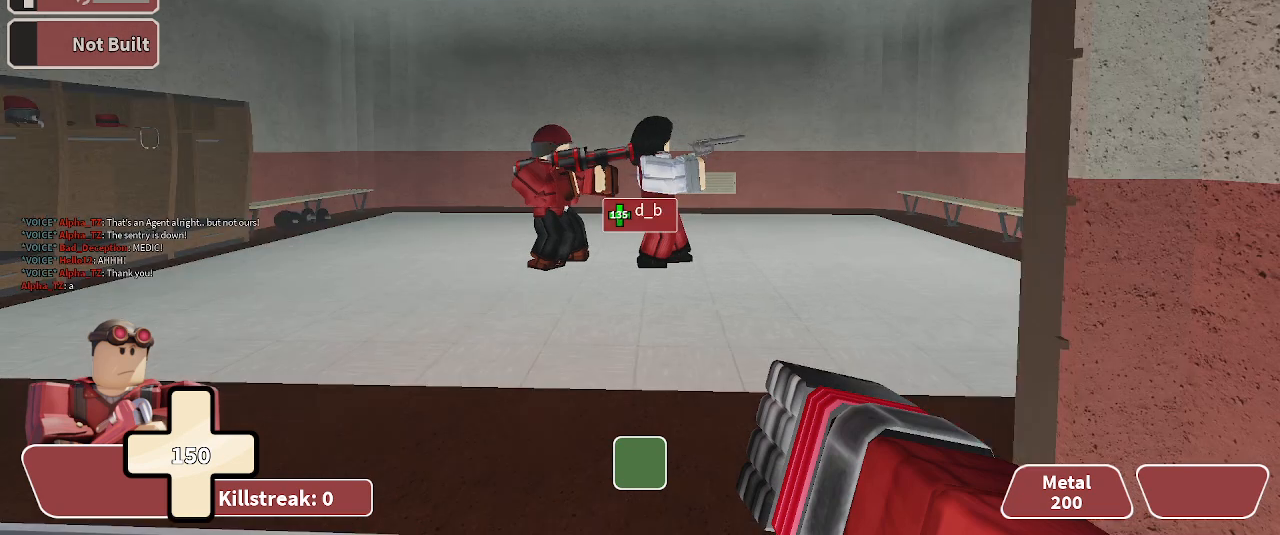
{"keys": ["p"], "events": [[467, "p", "down"]]}
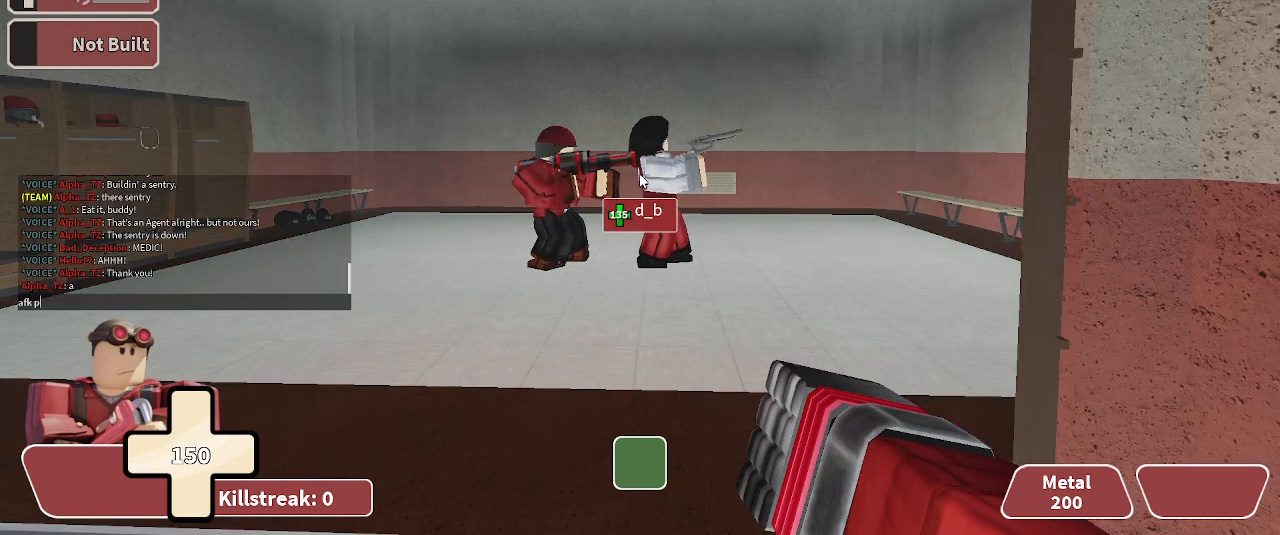
{"keys": [], "events": [[33, "p", "up"], [133, "e", "down"], [233, "e", "up"]]}
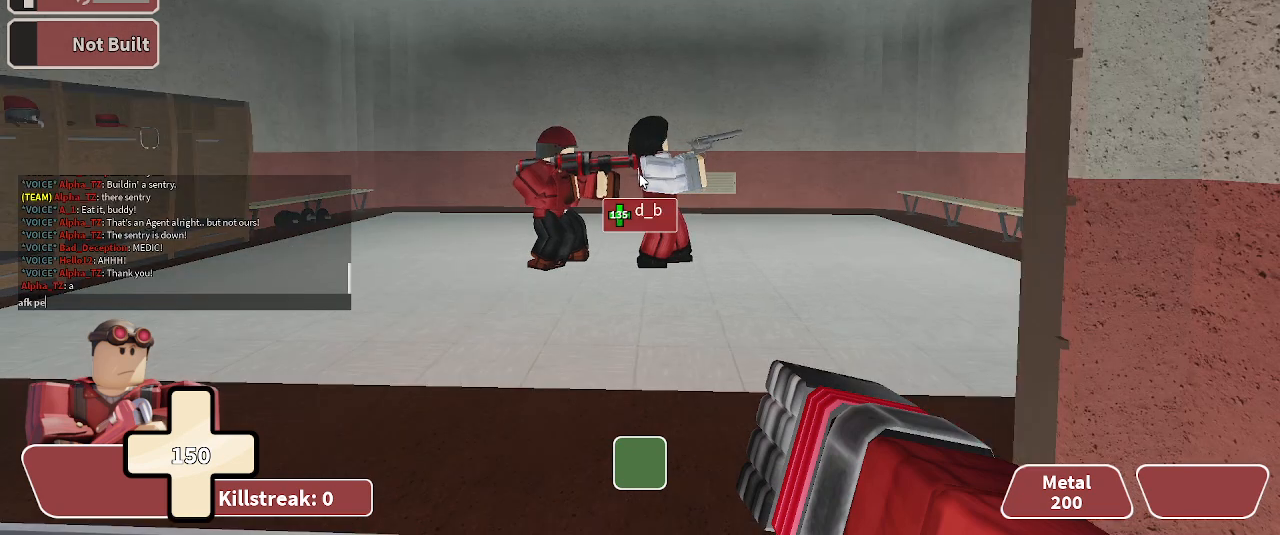
{"keys": [], "events": []}
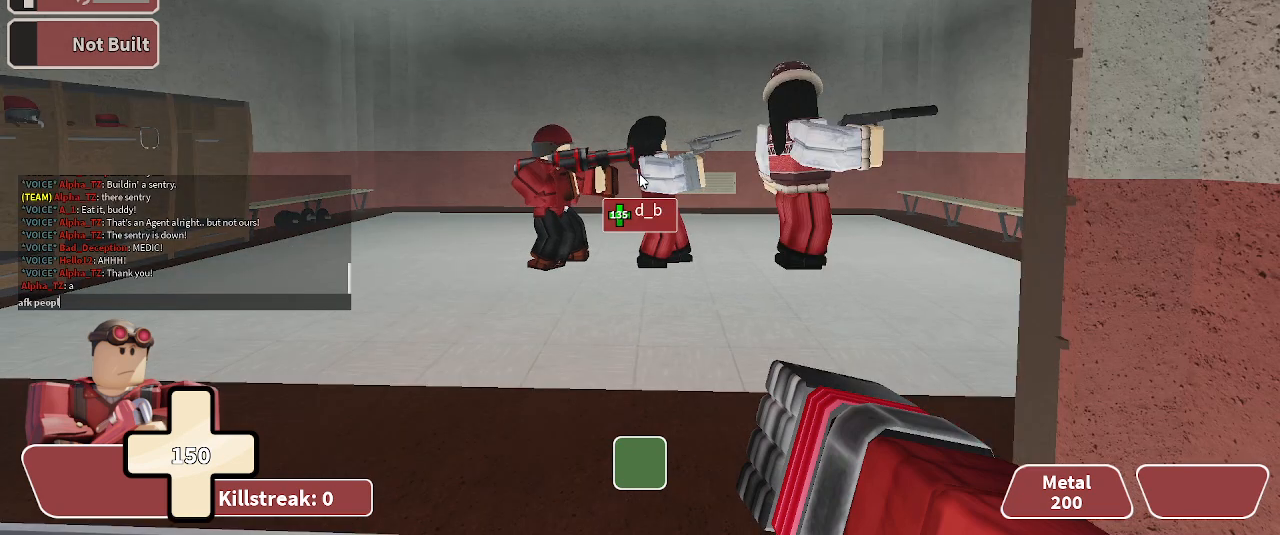
{"keys": [], "events": []}
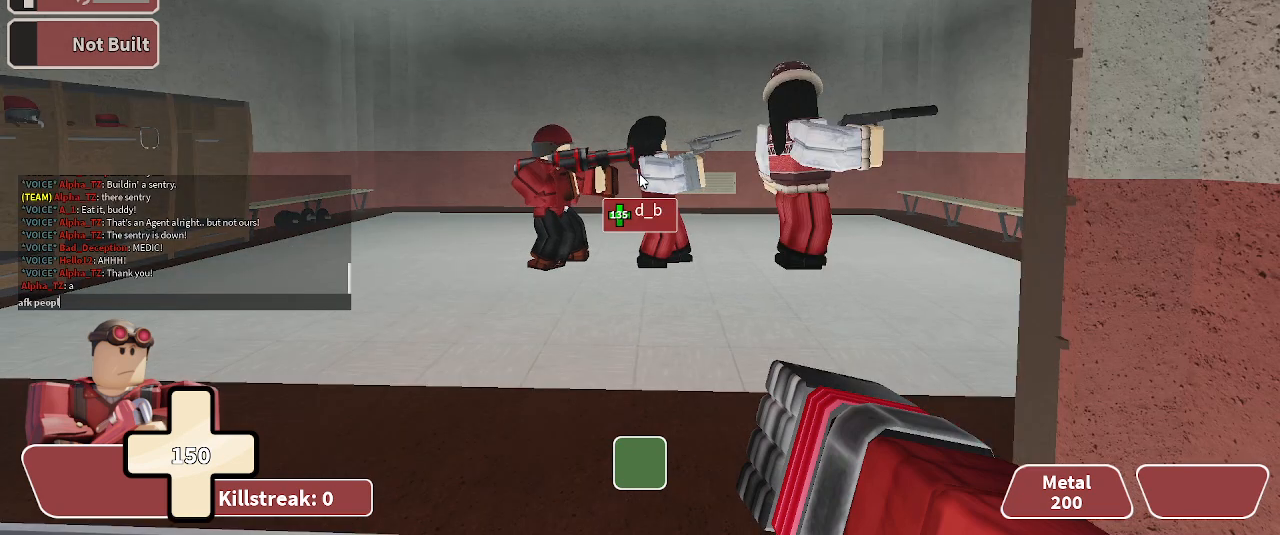
{"keys": [], "events": []}
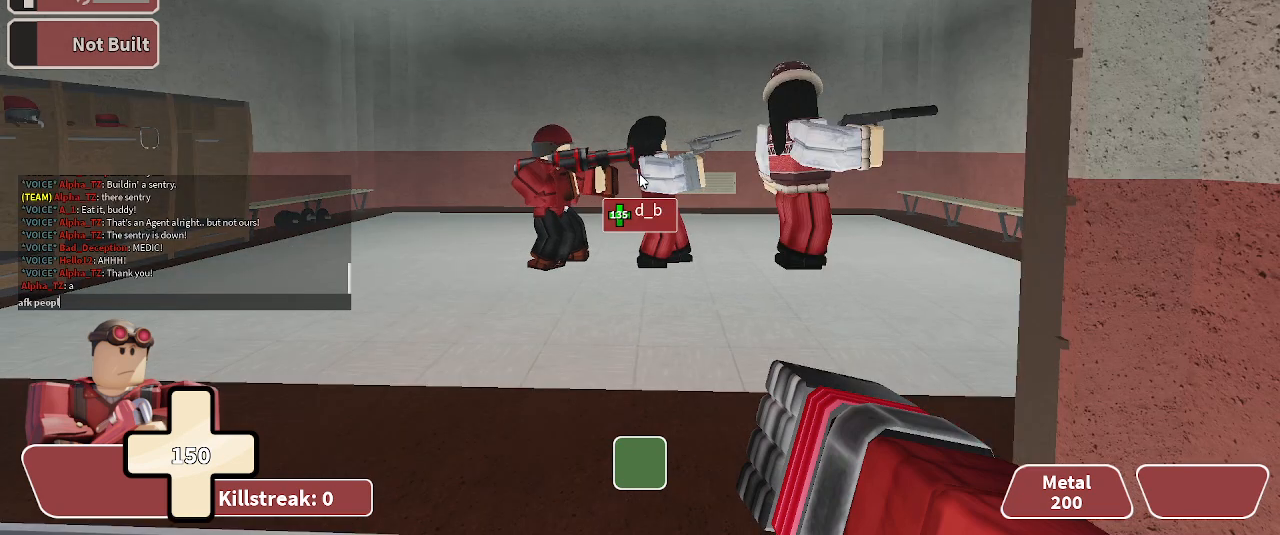
{"keys": ["y"], "events": [[433, "y", "down"]]}
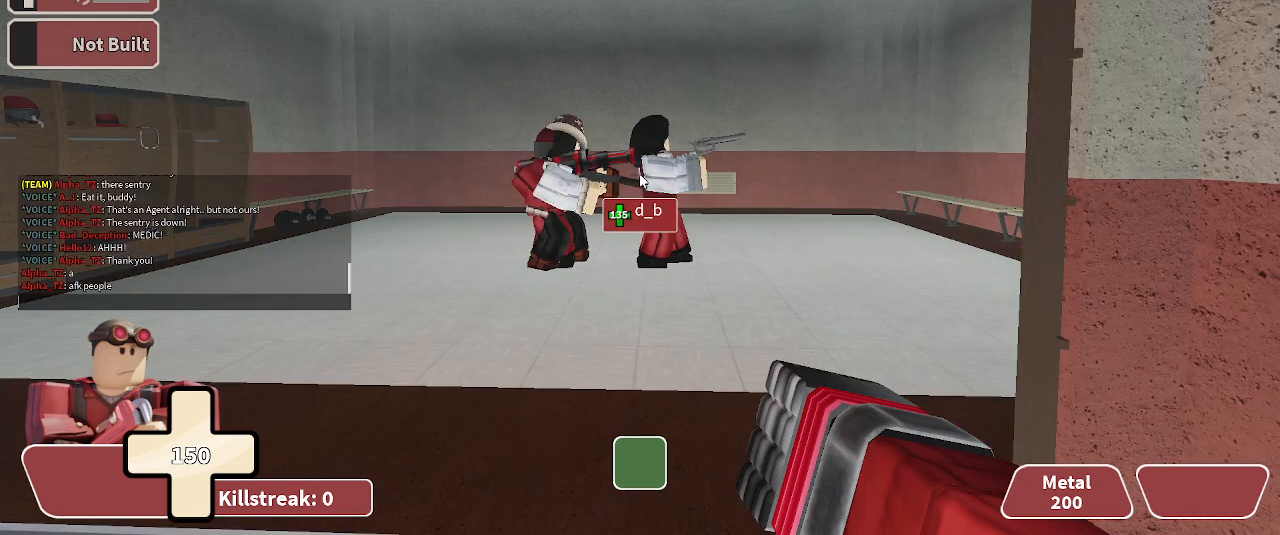
{"keys": [], "events": [[33, "y", "up"]]}
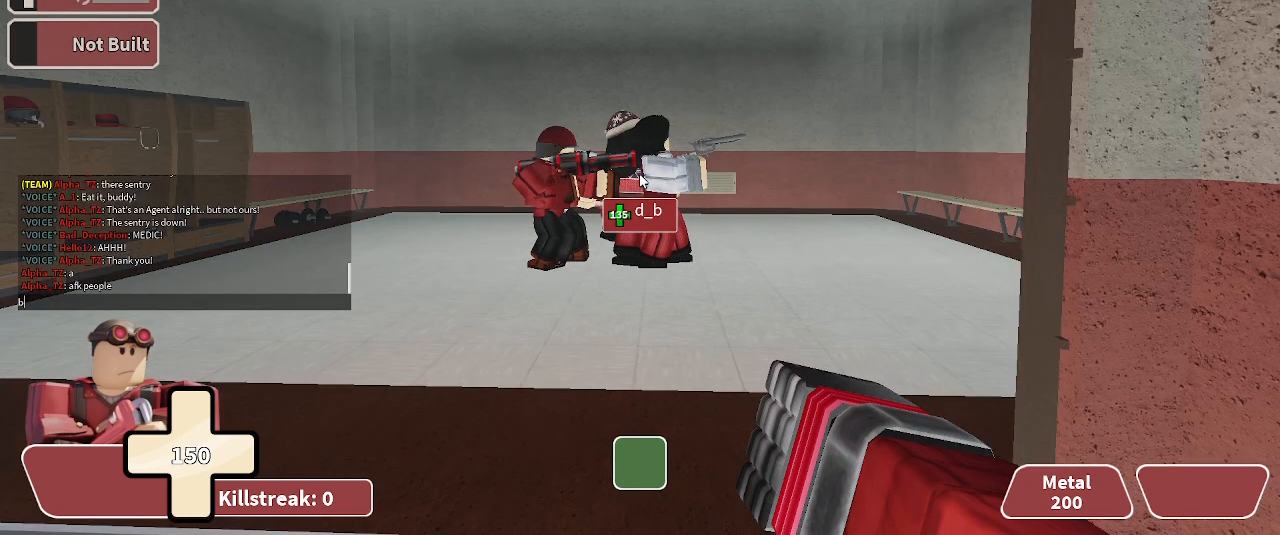
{"keys": ["h"], "events": [[67, "h", "down"]]}
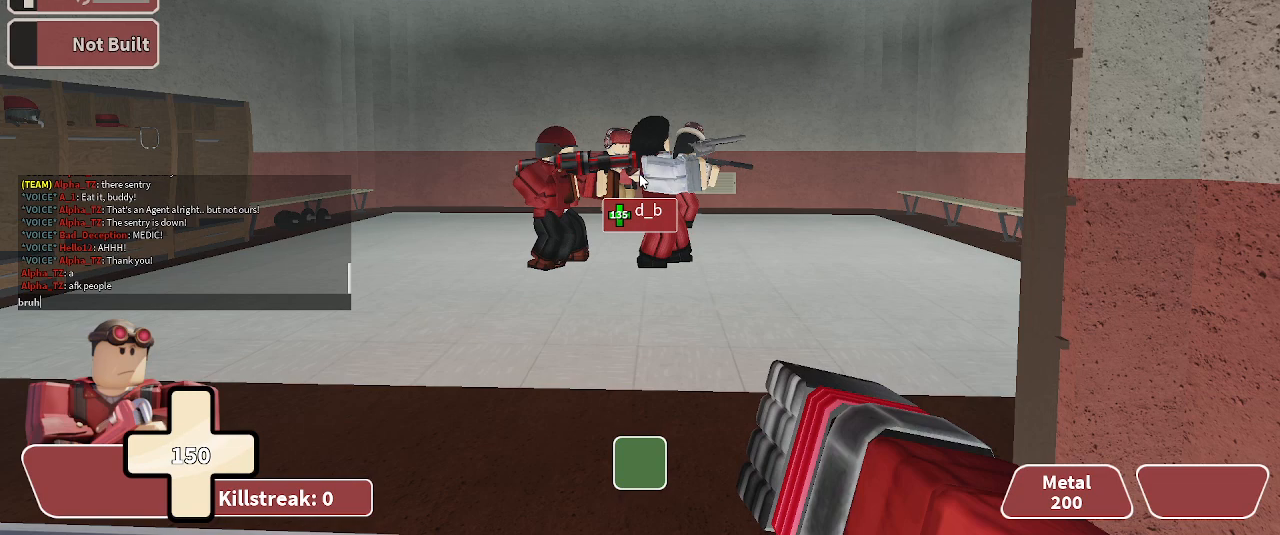
{"keys": ["h"], "events": []}
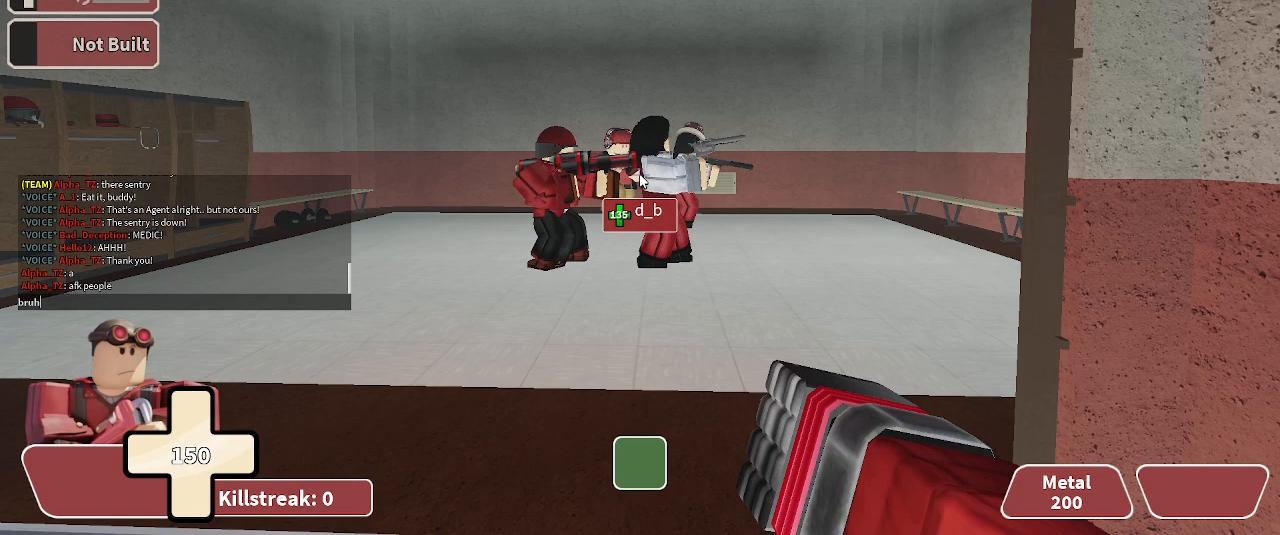
{"keys": ["h"], "events": []}
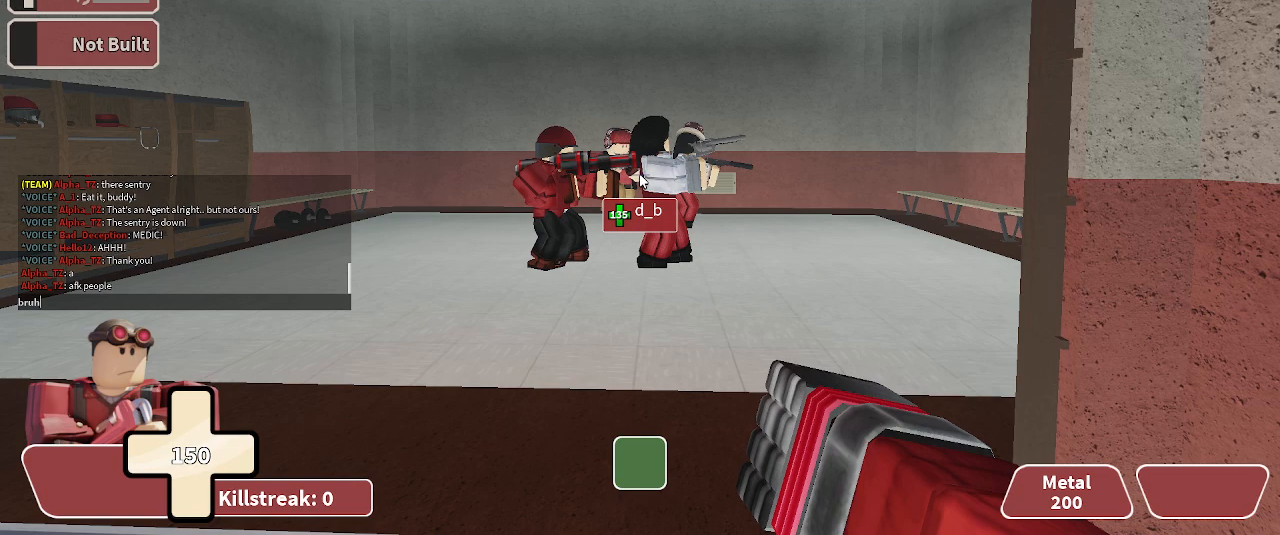
{"keys": []}
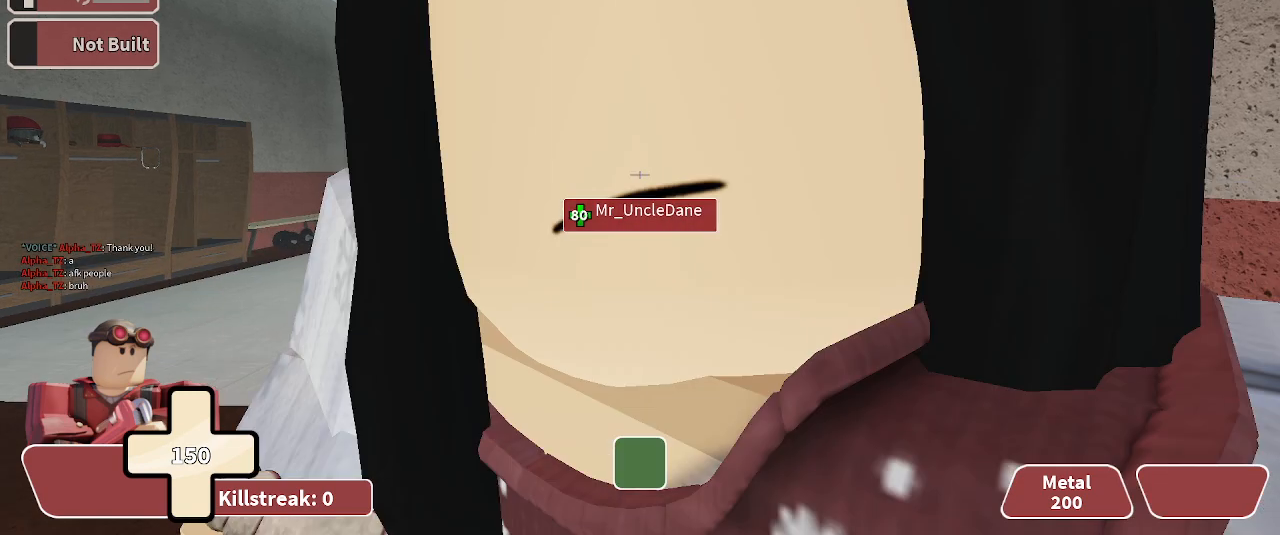
{"keys": [], "events": []}
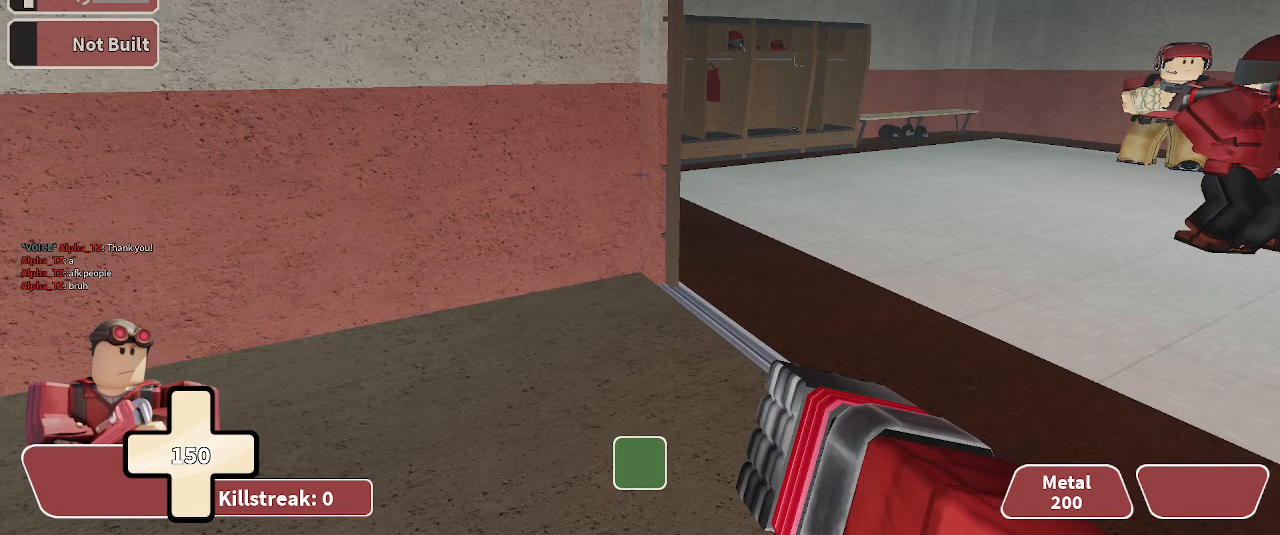
{"keys": [], "events": []}
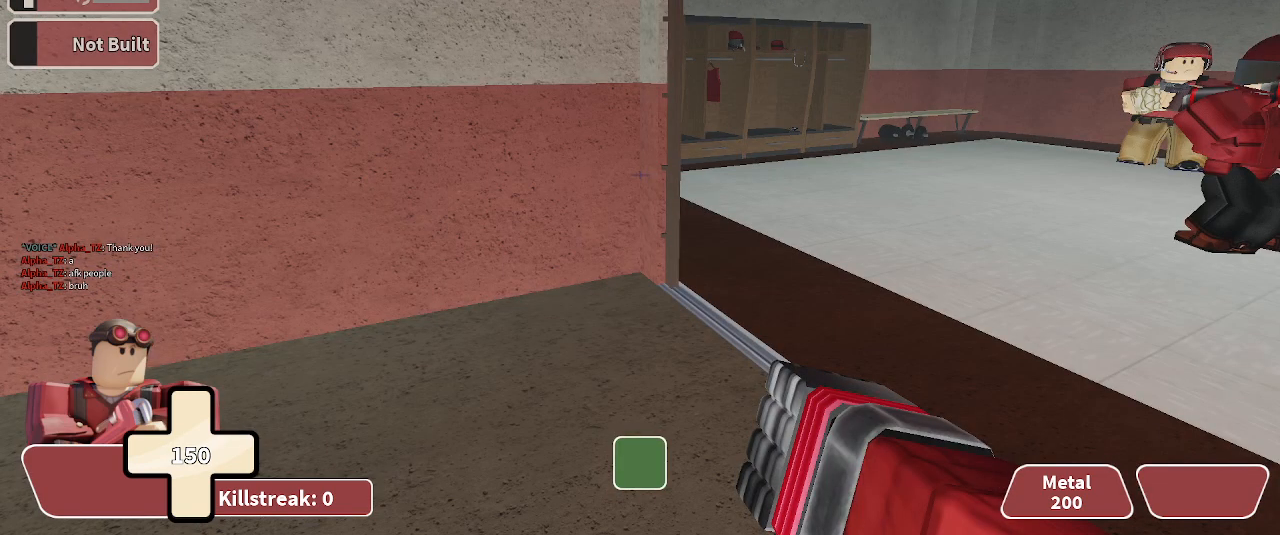
{"keys": [], "events": []}
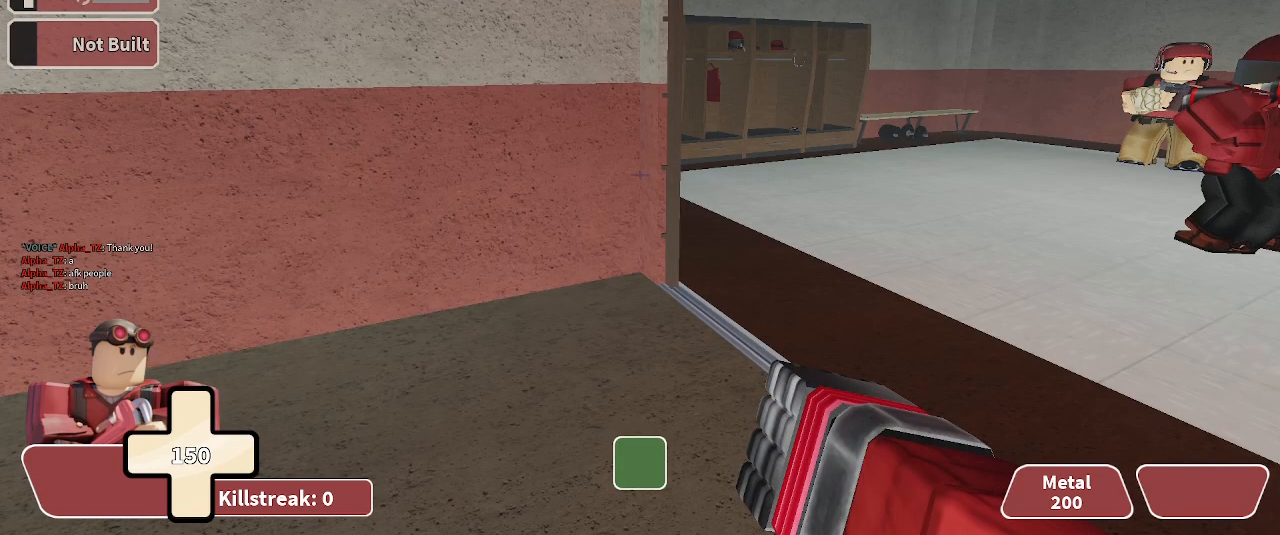
{"keys": ["w"], "events": [[200, "q", "down"], [200, "w", "down"], [300, "q", "up"]]}
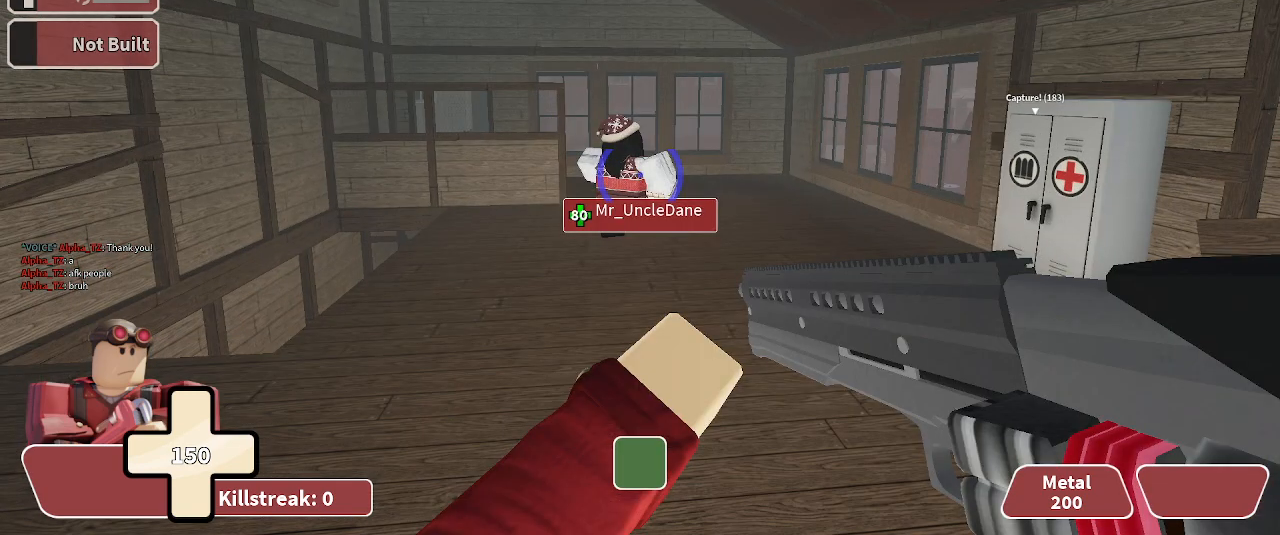
{"keys": ["3", "w"], "events": [[300, "3", "down"]]}
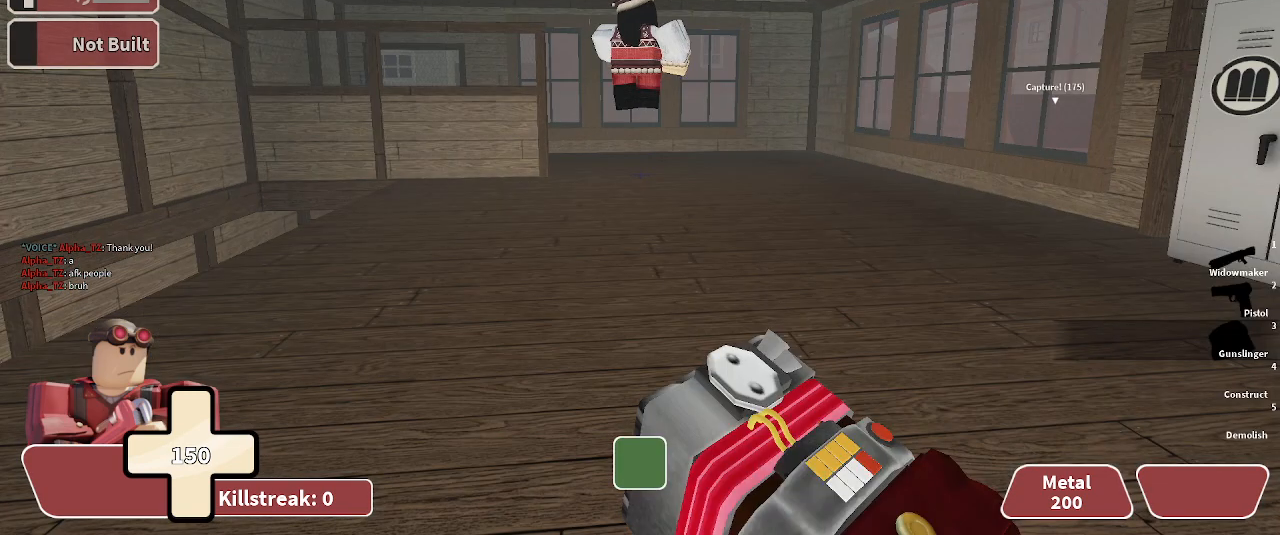
{"keys": ["3", "w"], "events": []}
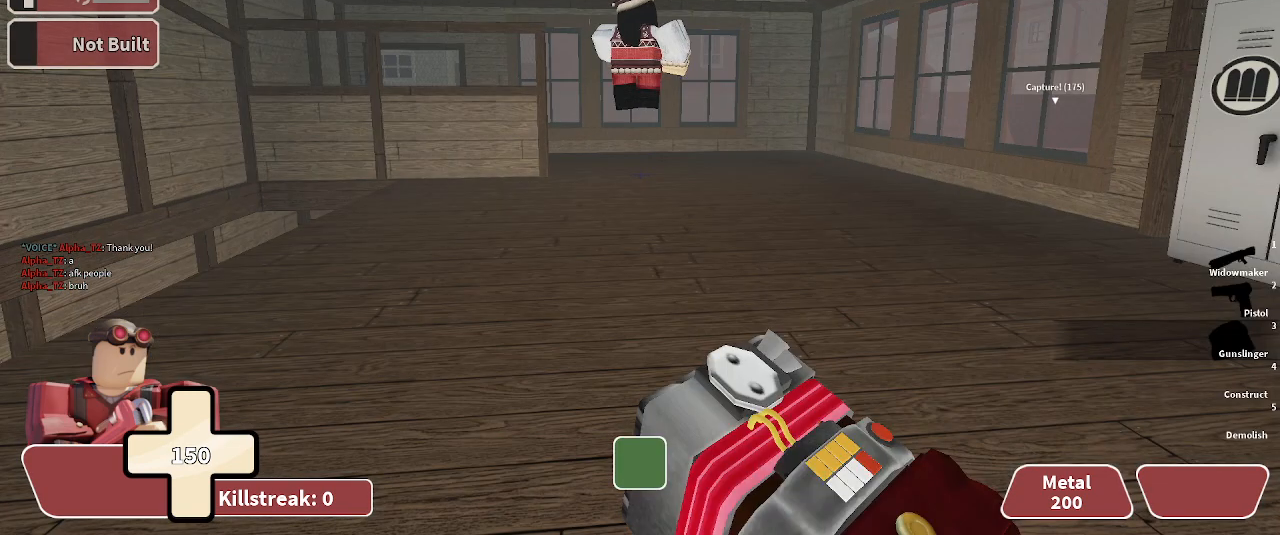
{"keys": ["3", "w"], "events": []}
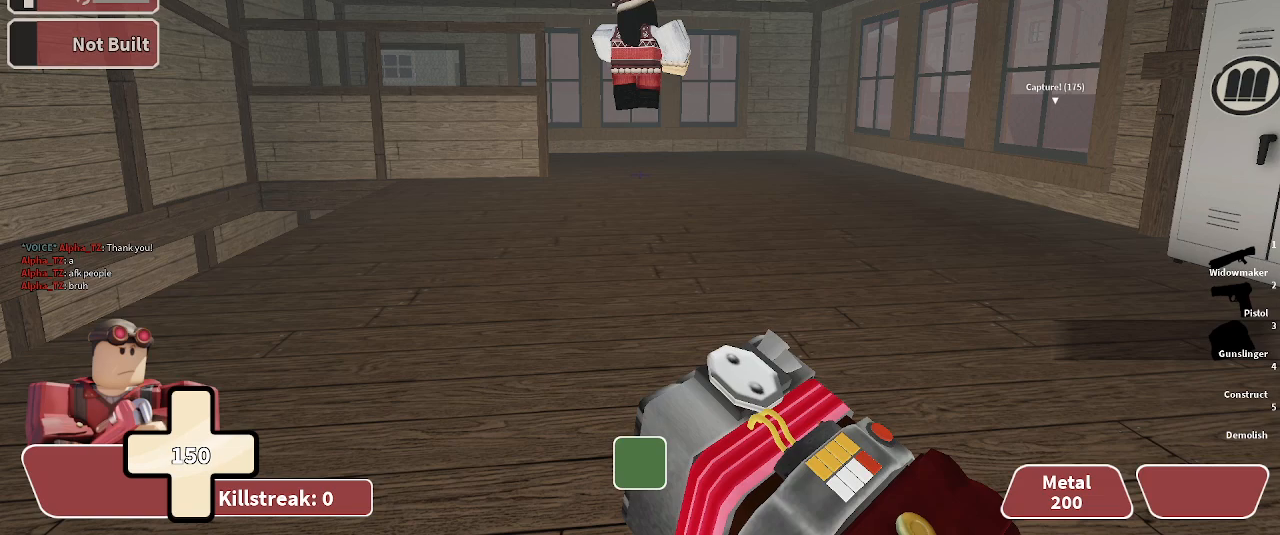
{"keys": ["2", "w"], "events": [[367, "3", "up"], [433, "2", "down"]]}
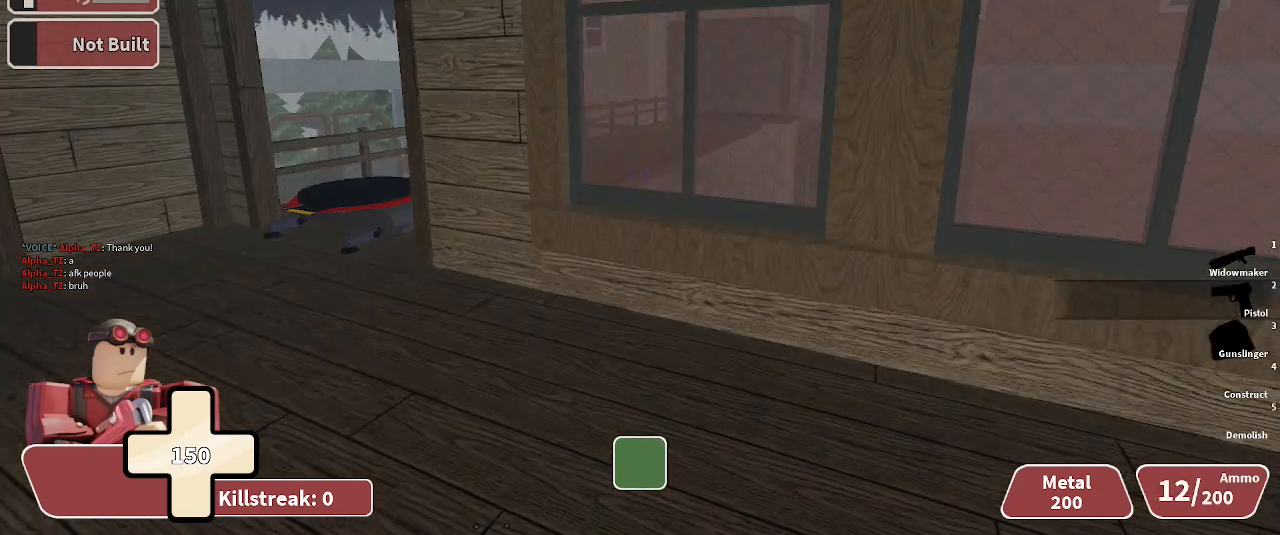
{"keys": ["3", "w"], "events": [[167, "2", "up"], [167, "3", "down"]]}
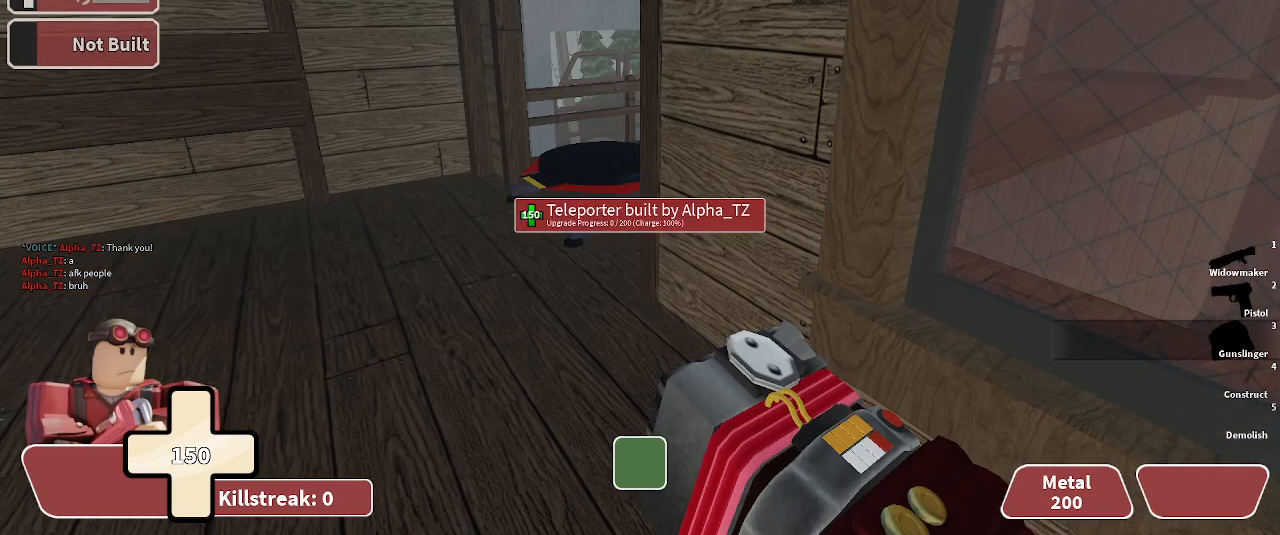
{"keys": ["3", "w"], "events": []}
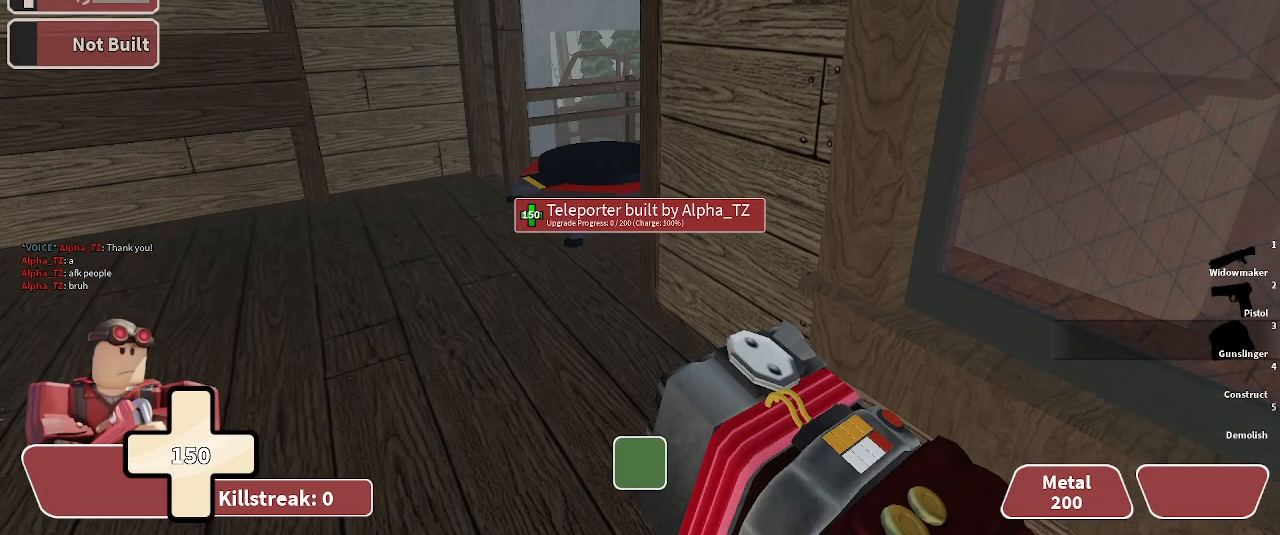
{"keys": ["3", "w"], "events": []}